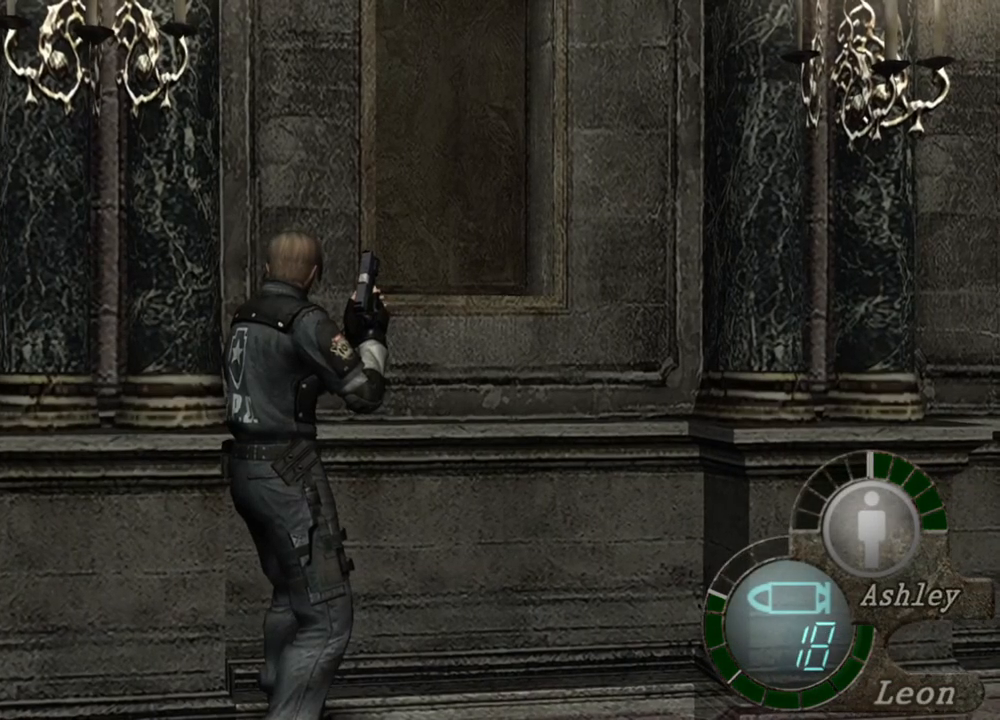
Gameplay with keyboard and mouse; each line is a JSON object with the keys and mouse buttons held at the frame after it. "events" lists presses ("down") and releases ("up") of "1", "2", "3", "4", "5", "a", "alt", "b", "c", "ctrl", "d", "e", "f", "g", "q", "r", "s", "shift", "space", "t", "tab", "tilde", "v", "w", "x", "z", "mouse_left", "mouse_wheel", "mouse_right", "mouse_mb4" and "mouse_mb5" between this image and that frame as [ms after this image, input, new state], when the widget could be followed in between. "mouse_left", "mouse_wheel", "mouse_right", "mouse_mb4", "mouse_mb5" = the "left", "wheel", "right", "mb4", "mb5" buttons of the "mouse" list. No other keys are recorded. "wheel" means that the mouse wheel is clicked or scrolled. Mouse movement is not recorded.
{"keys": [], "mouse": [], "events": []}
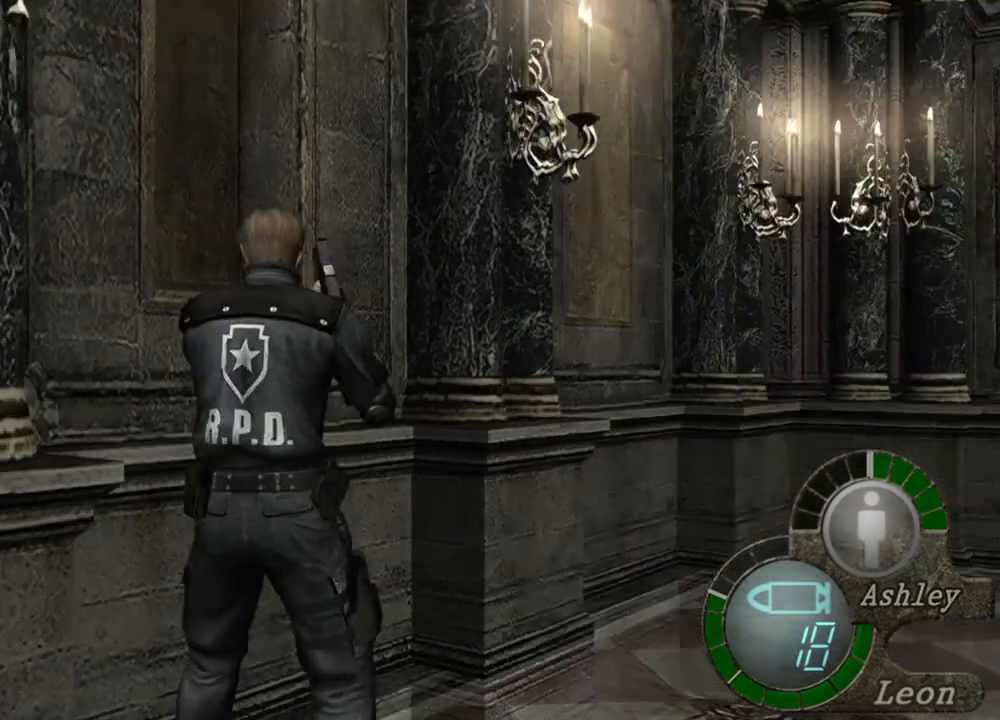
{"keys": [], "mouse": [], "events": [[34, "mouse_right", "down"], [200, "mouse_right", "up"]]}
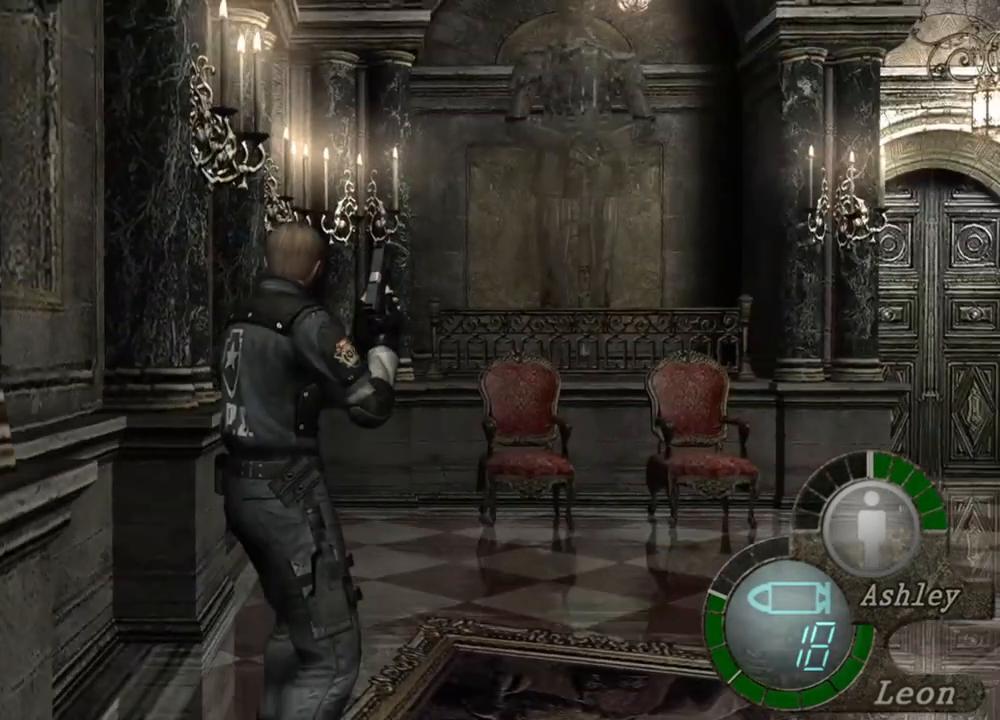
{"keys": [], "mouse": [], "events": []}
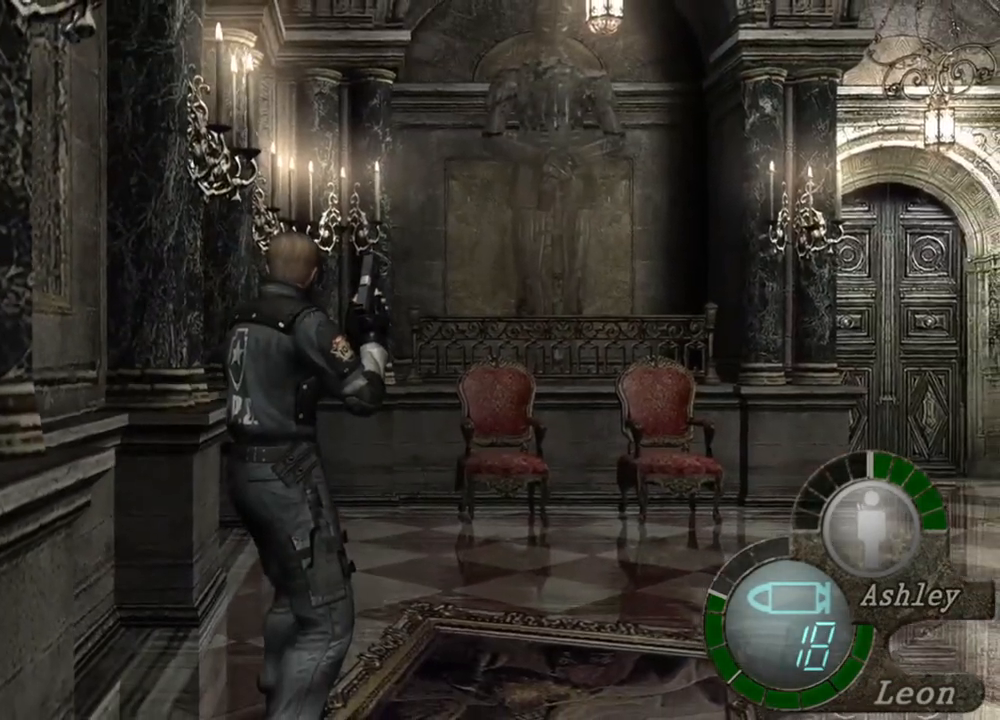
{"keys": [], "mouse": [], "events": []}
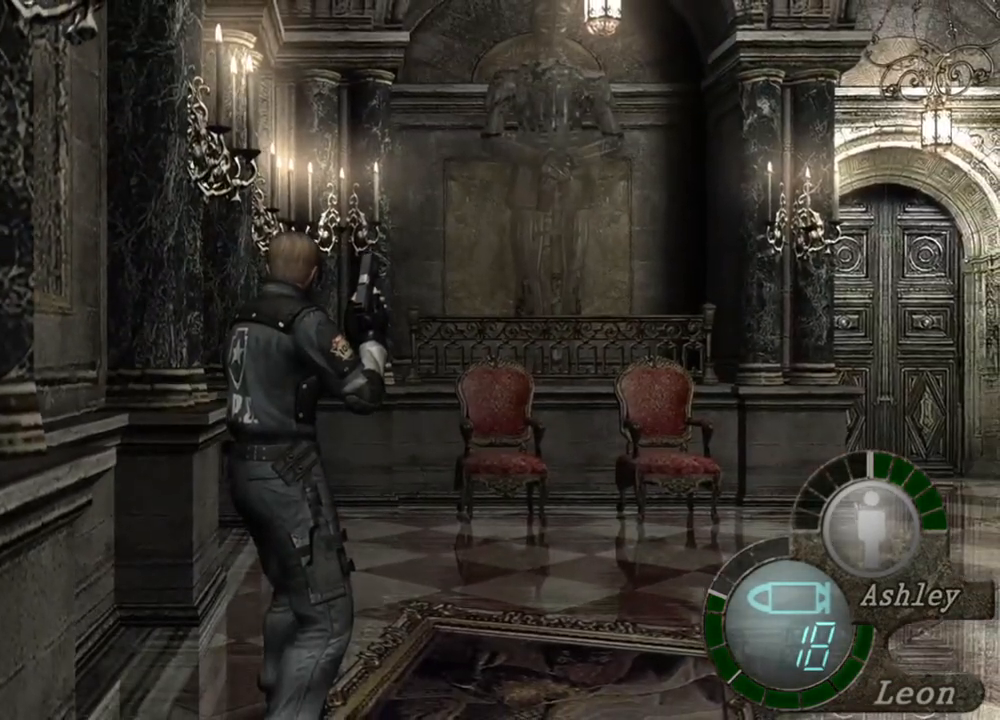
{"keys": [], "mouse": [], "events": []}
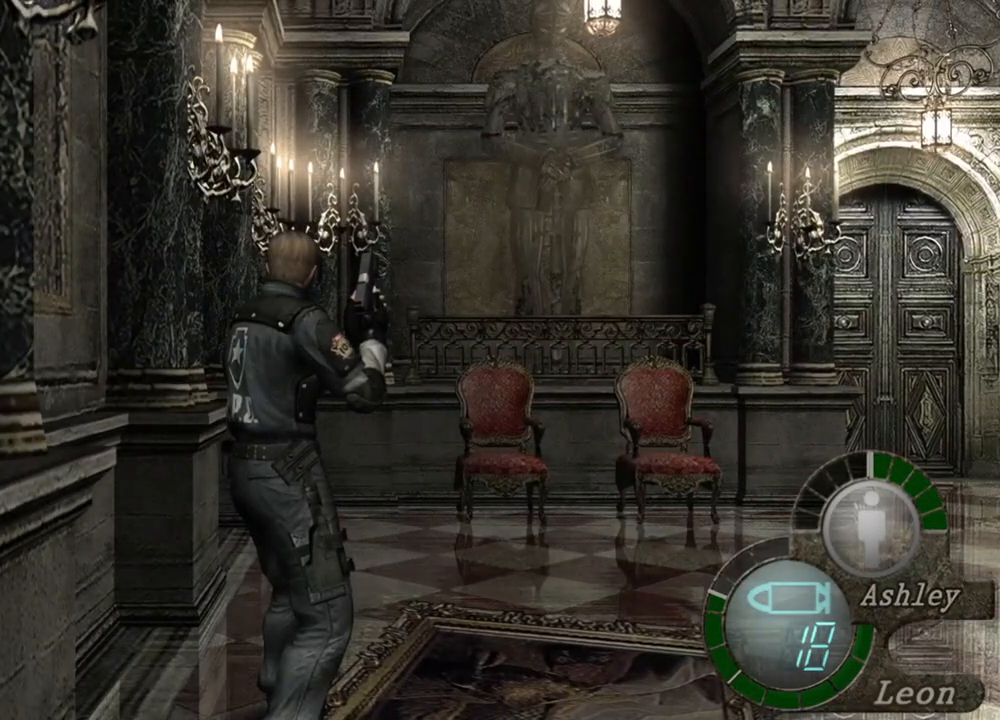
{"keys": [], "mouse": [], "events": []}
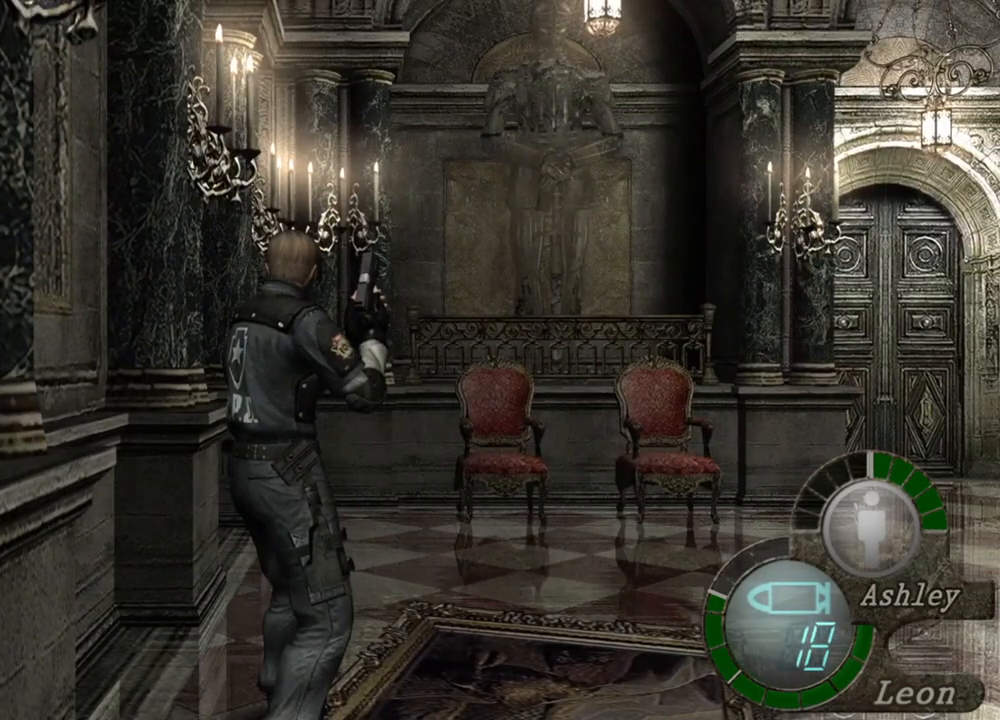
{"keys": [], "mouse": [], "events": []}
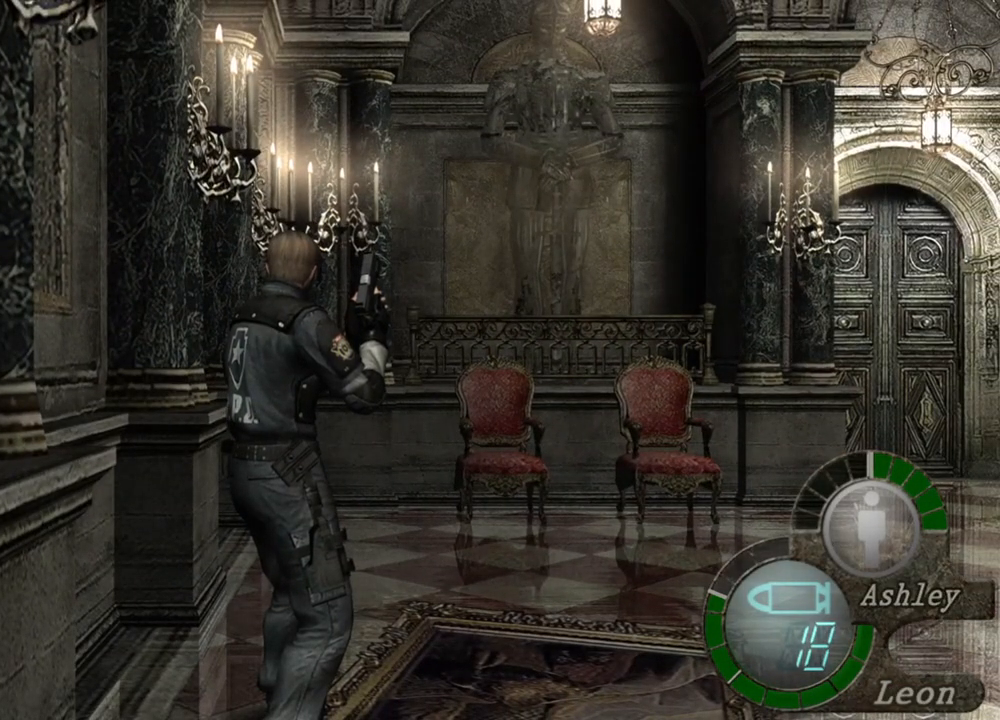
{"keys": [], "mouse": [], "events": []}
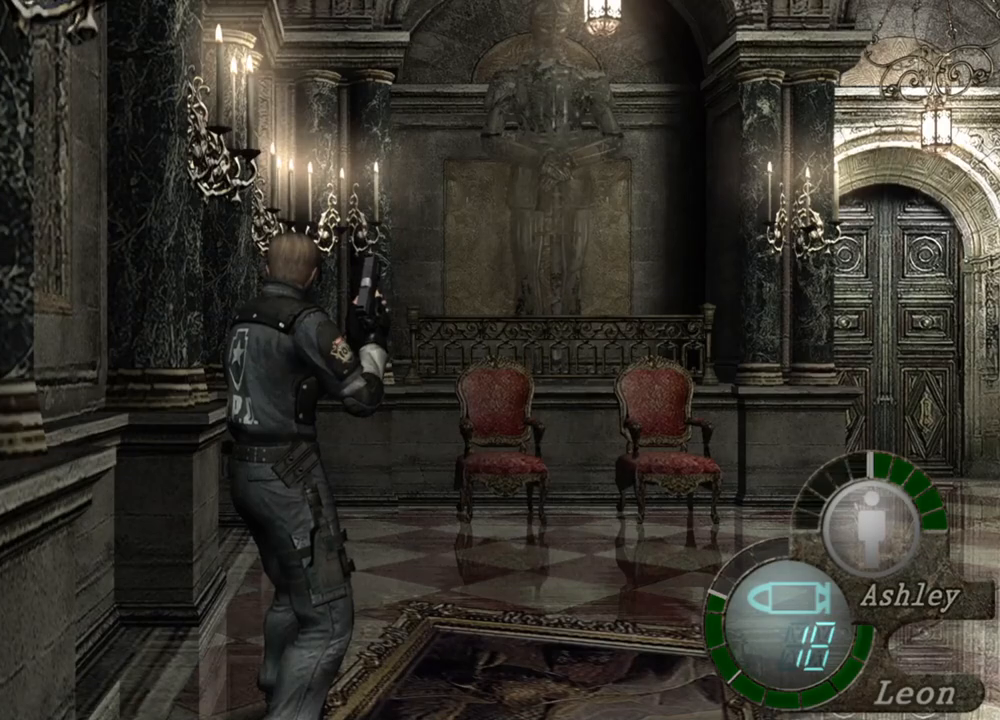
{"keys": [], "mouse": [], "events": []}
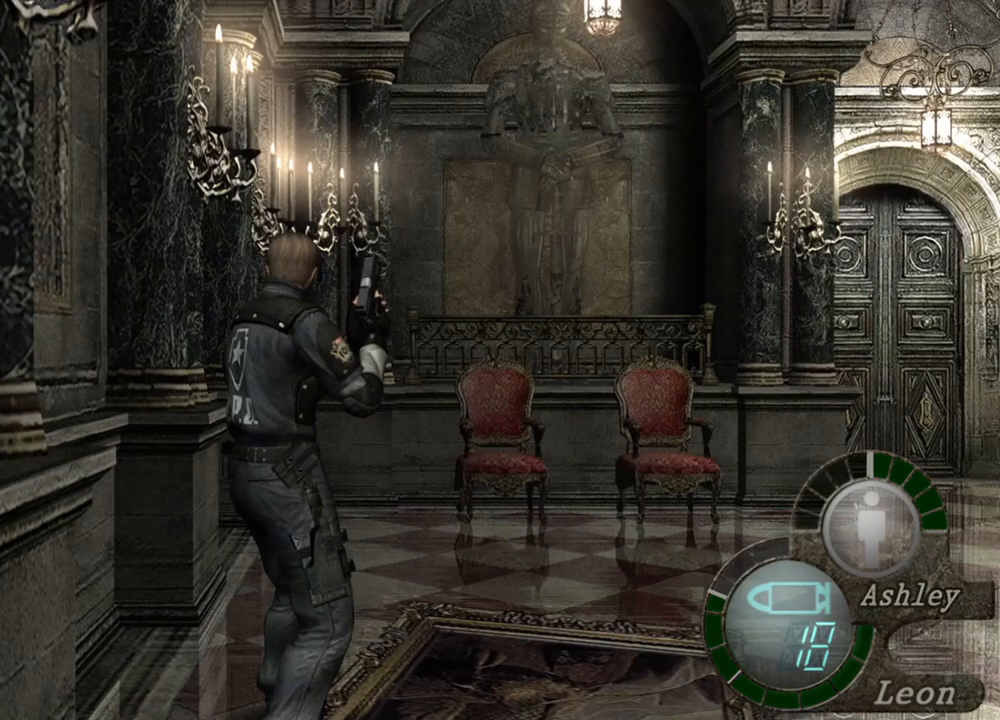
{"keys": [], "mouse": [], "events": []}
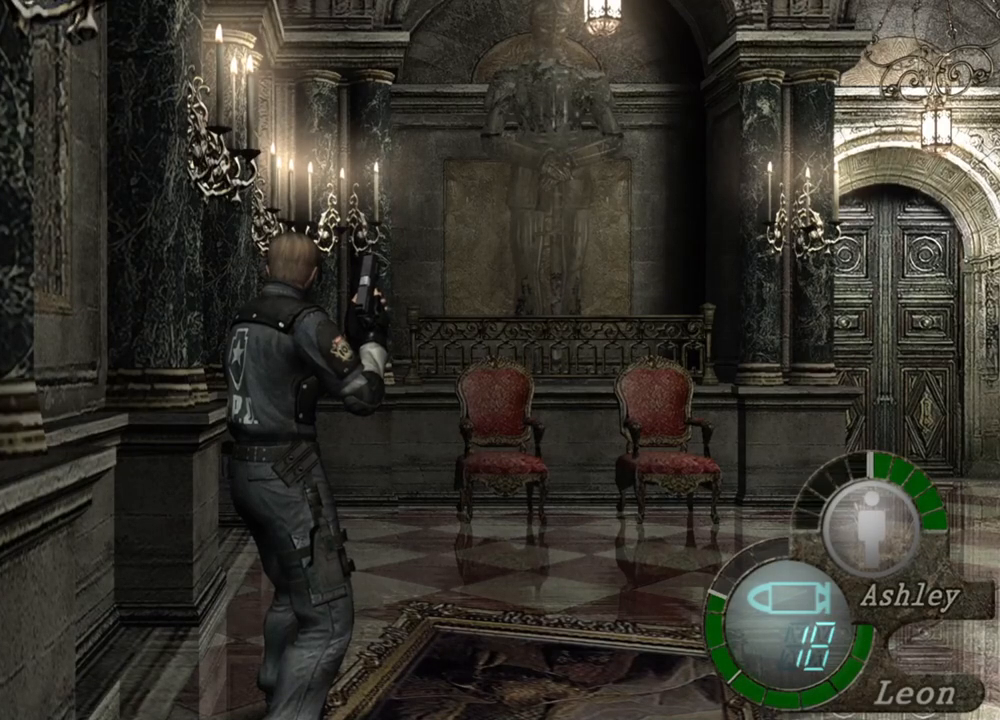
{"keys": [], "mouse": [], "events": []}
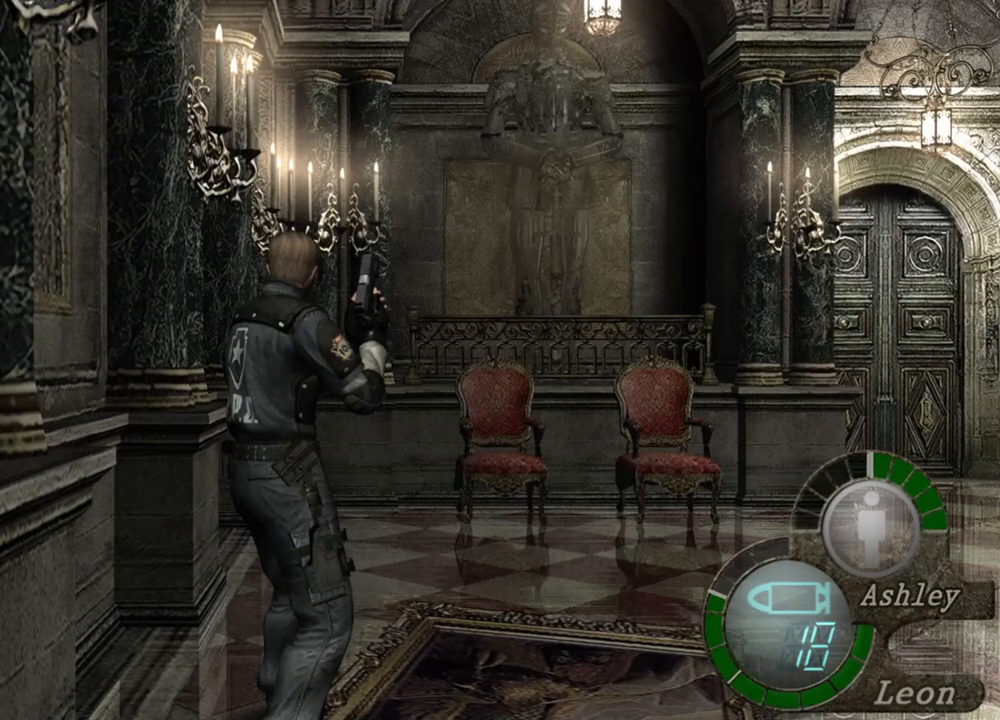
{"keys": [], "mouse": [], "events": [[367, "z", "down"], [467, "z", "up"]]}
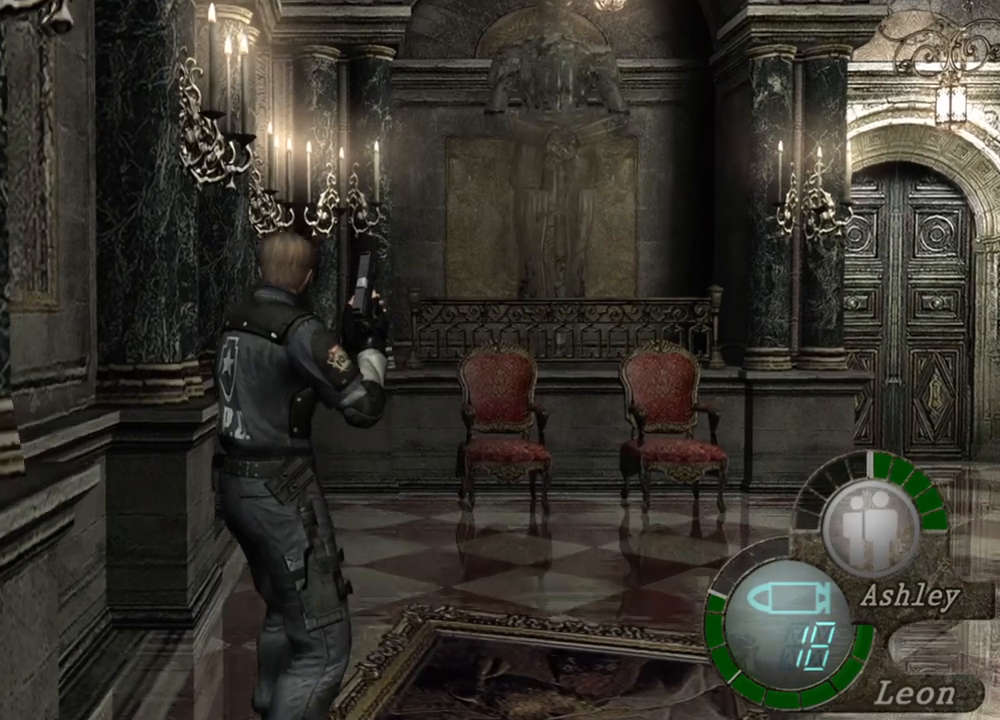
{"keys": ["w"], "mouse": [], "events": [[167, "w", "down"]]}
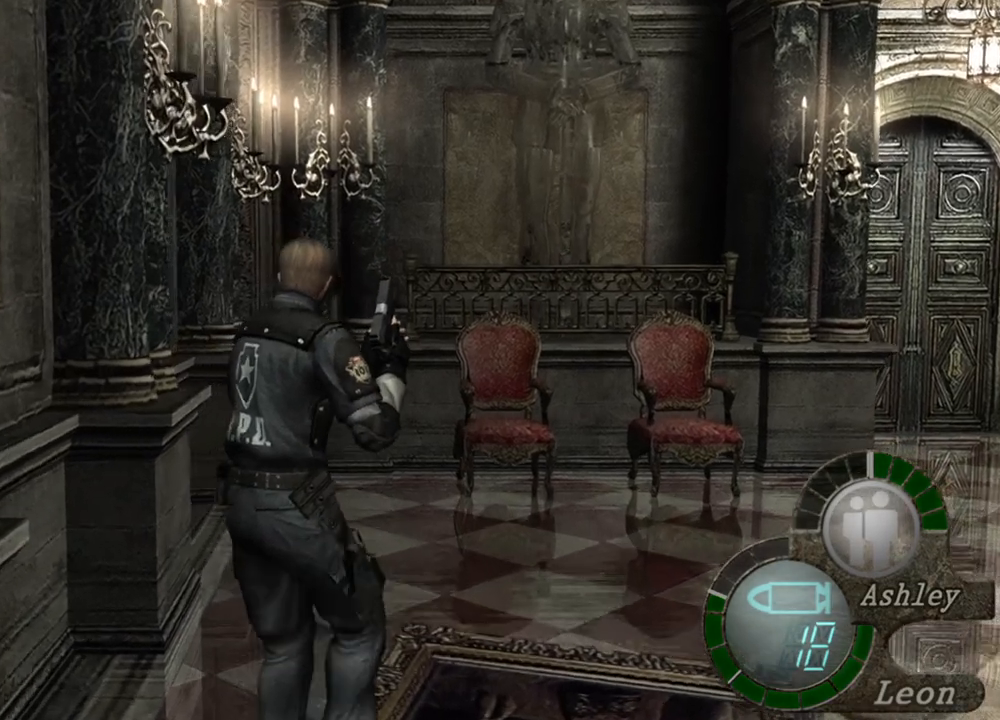
{"keys": ["w"], "mouse": [], "events": []}
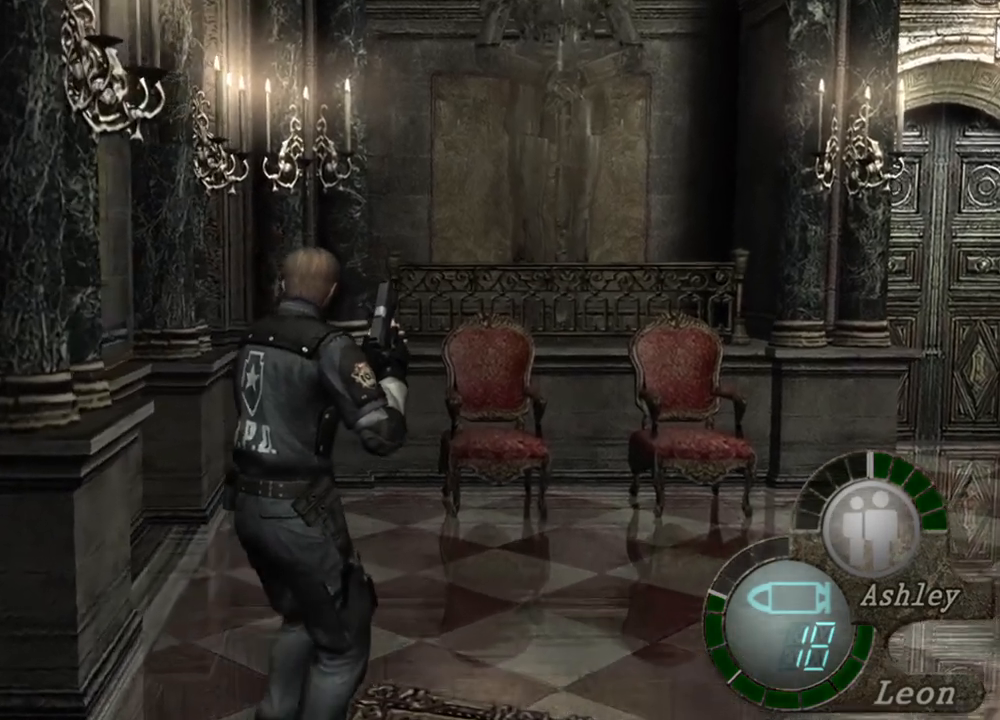
{"keys": ["w"], "mouse": [], "events": []}
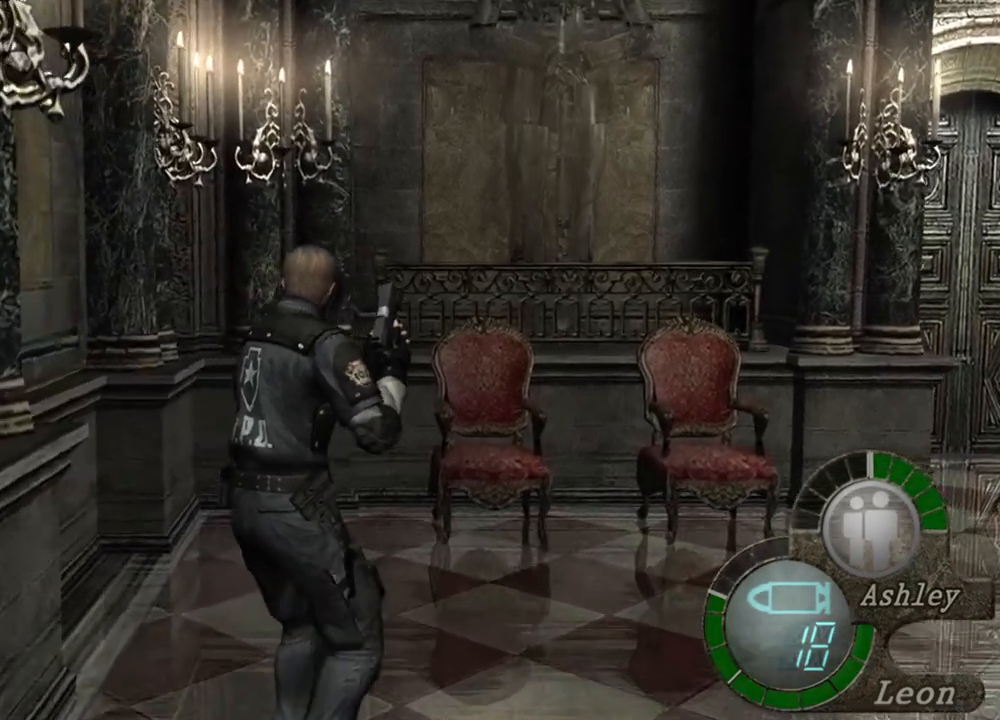
{"keys": ["w"], "mouse": [], "events": []}
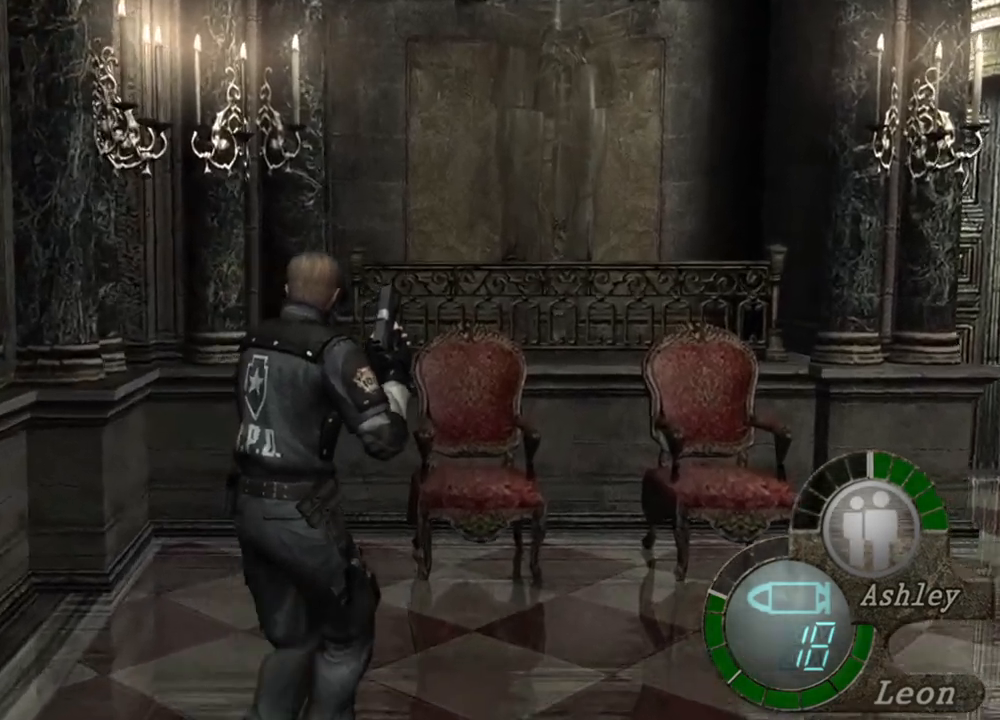
{"keys": ["w"], "mouse": [], "events": []}
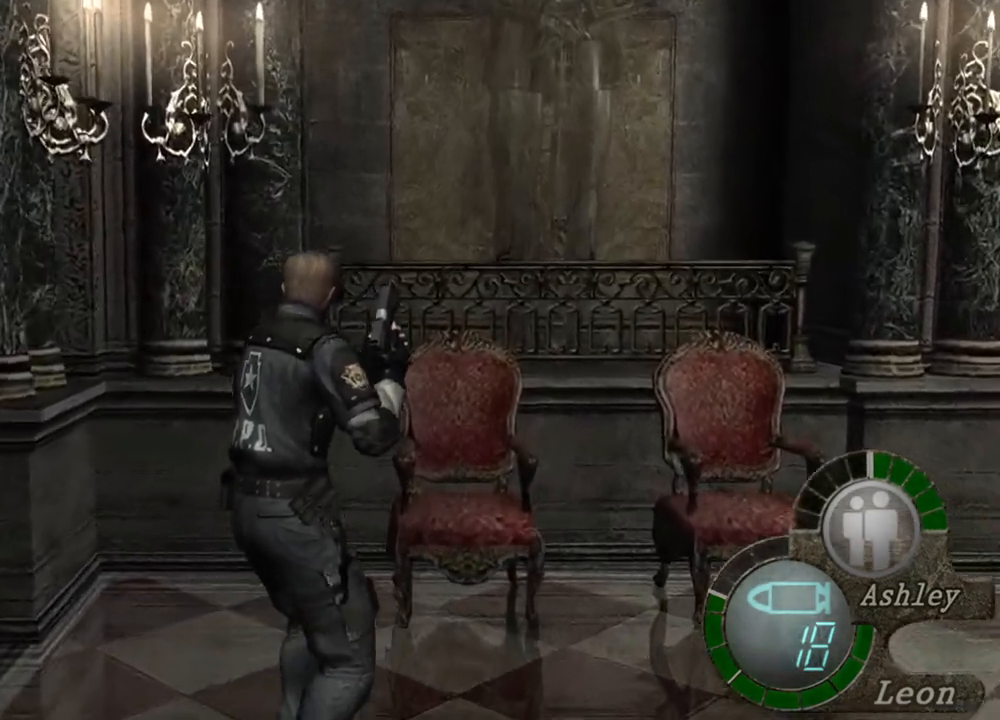
{"keys": [], "mouse": [], "events": [[100, "w", "up"]]}
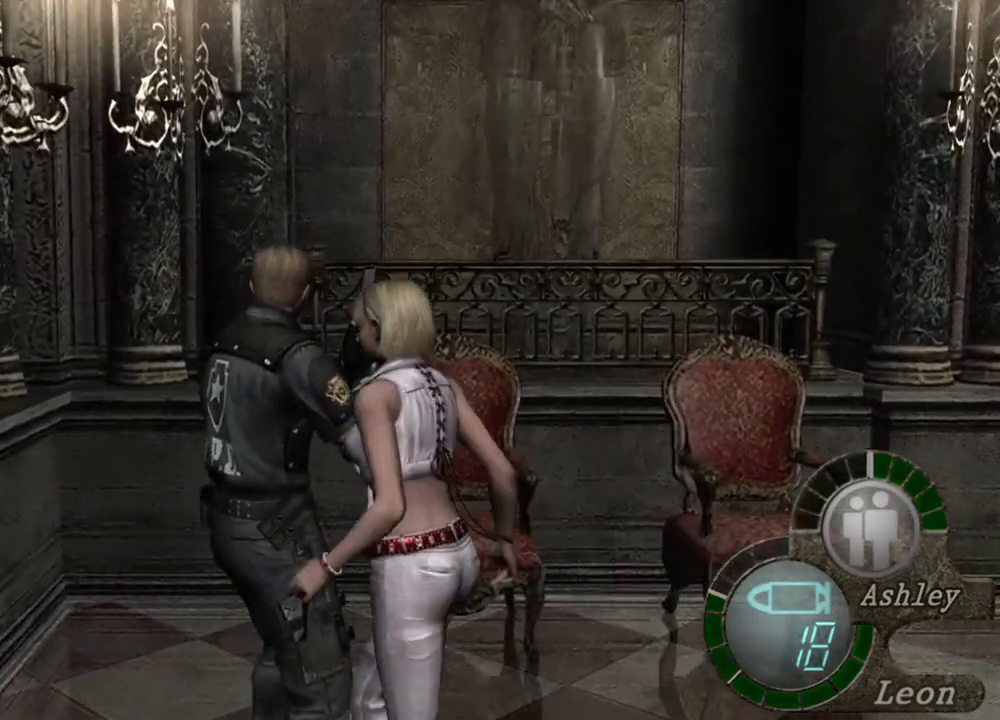
{"keys": ["w"], "mouse": [], "events": [[100, "w", "down"], [400, "d", "down"], [500, "d", "up"]]}
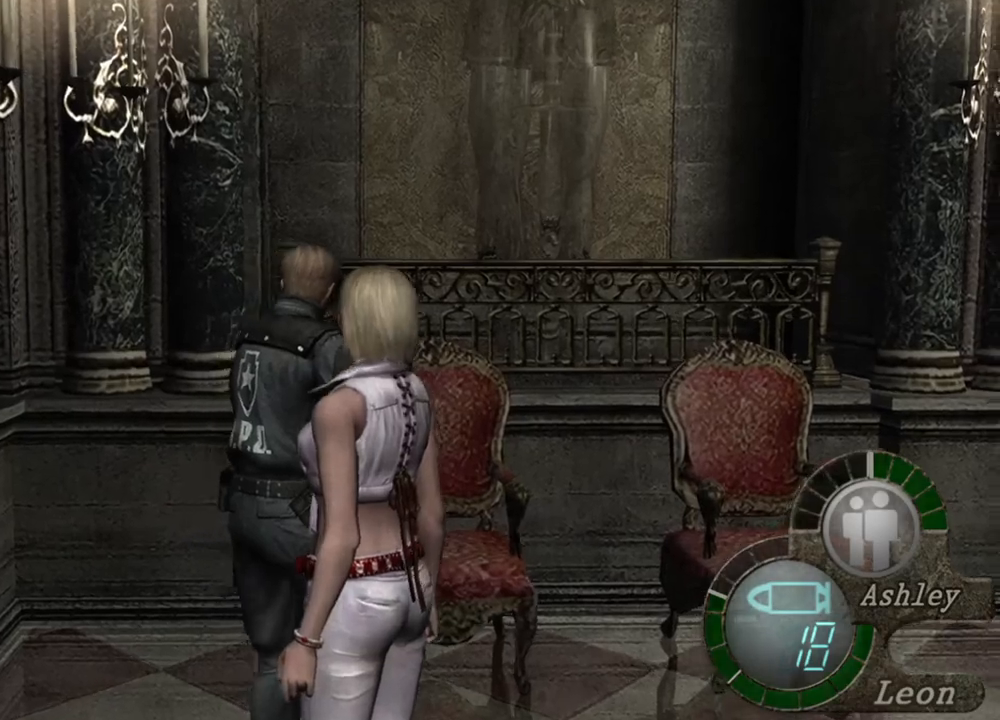
{"keys": ["w"], "mouse": [], "events": [[100, "d", "down"], [200, "d", "up"], [267, "d", "down"], [367, "d", "up"]]}
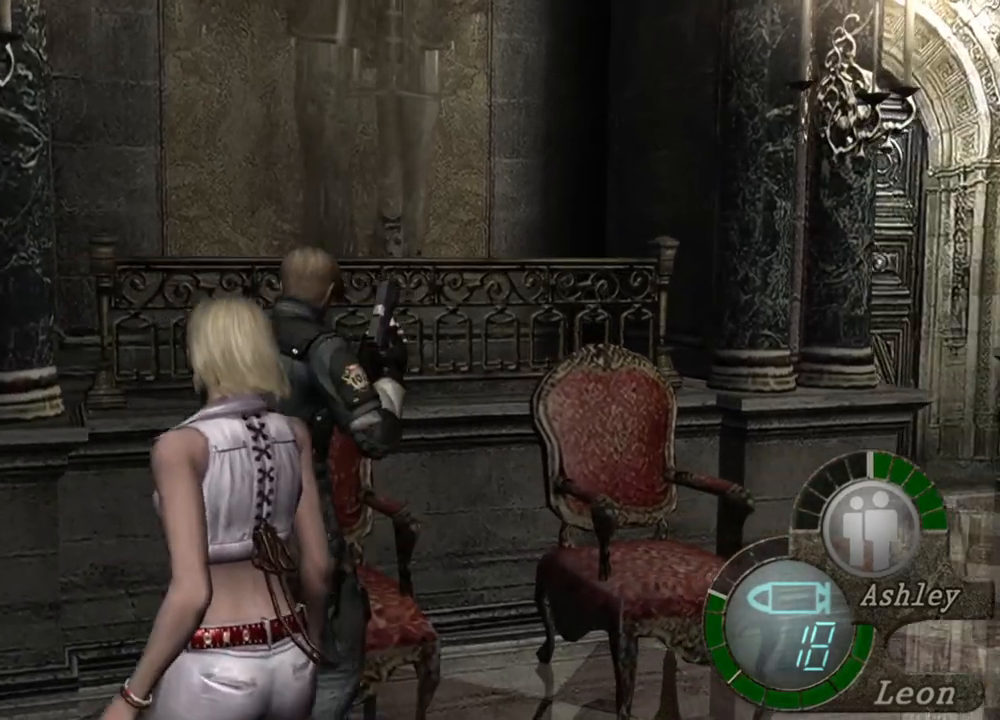
{"keys": ["e", "shift", "w"], "mouse": [], "events": [[200, "shift", "down"], [434, "e", "down"]]}
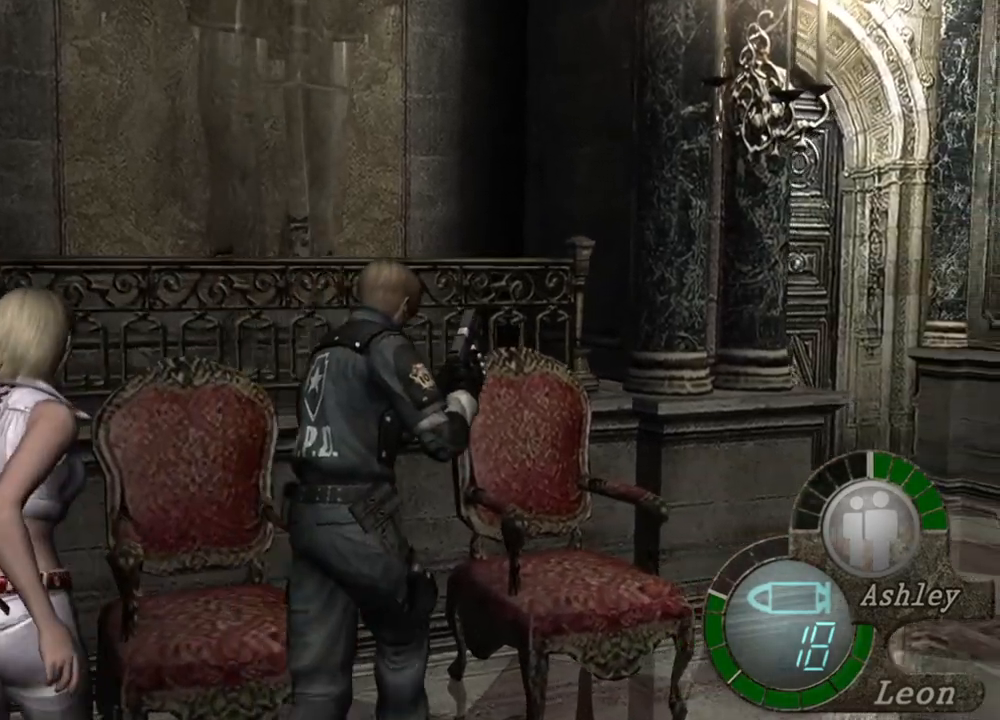
{"keys": ["e", "shift", "w"], "mouse": [], "events": [[67, "e", "up"], [167, "e", "down"], [267, "e", "up"], [300, "e", "down"], [467, "e", "up"], [500, "e", "down"]]}
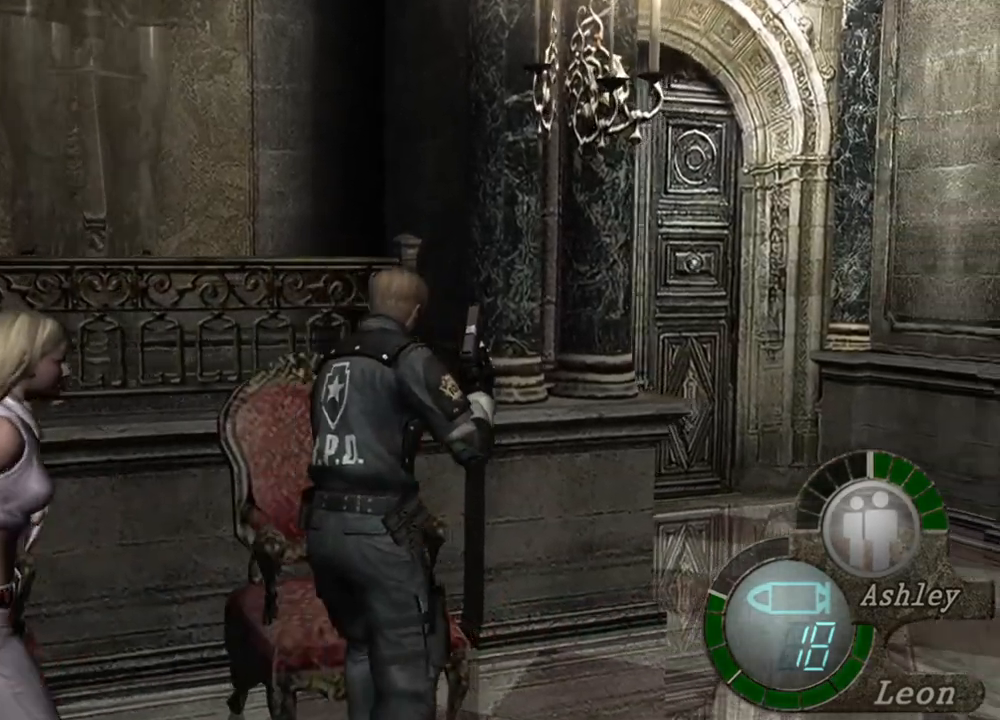
{"keys": ["e", "shift", "w"], "mouse": [], "events": [[100, "e", "up"], [134, "e", "down"], [234, "e", "up"], [300, "e", "down"], [400, "e", "up"], [434, "e", "down"]]}
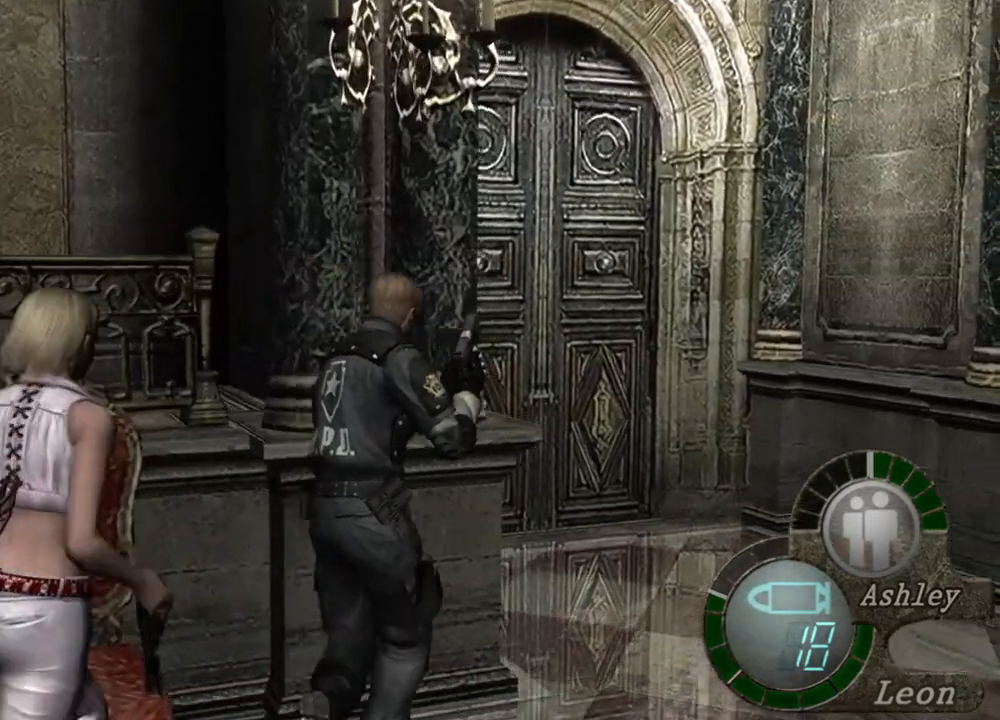
{"keys": ["e", "shift", "w"], "mouse": [], "events": [[34, "e", "up"], [67, "e", "down"], [167, "e", "up"], [200, "e", "down"], [300, "e", "up"], [334, "e", "down"], [434, "e", "up"], [500, "e", "down"]]}
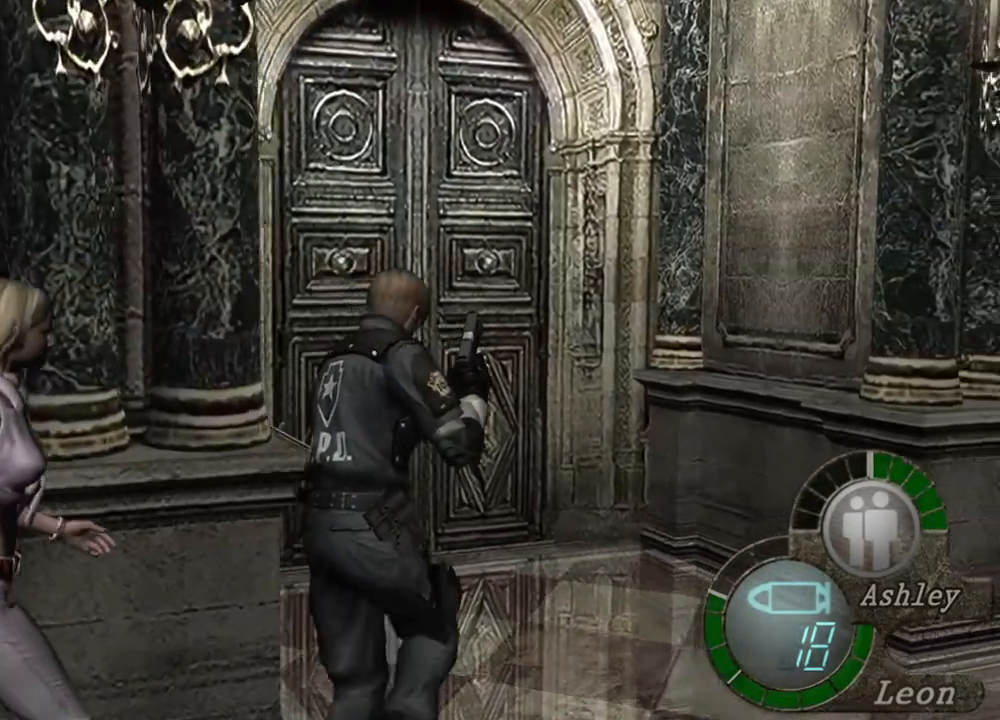
{"keys": ["shift", "w"], "mouse": [], "events": [[100, "e", "up"], [134, "e", "down"], [234, "e", "up"], [267, "e", "down"], [300, "e", "up"], [434, "e", "down"], [467, "e", "up"]]}
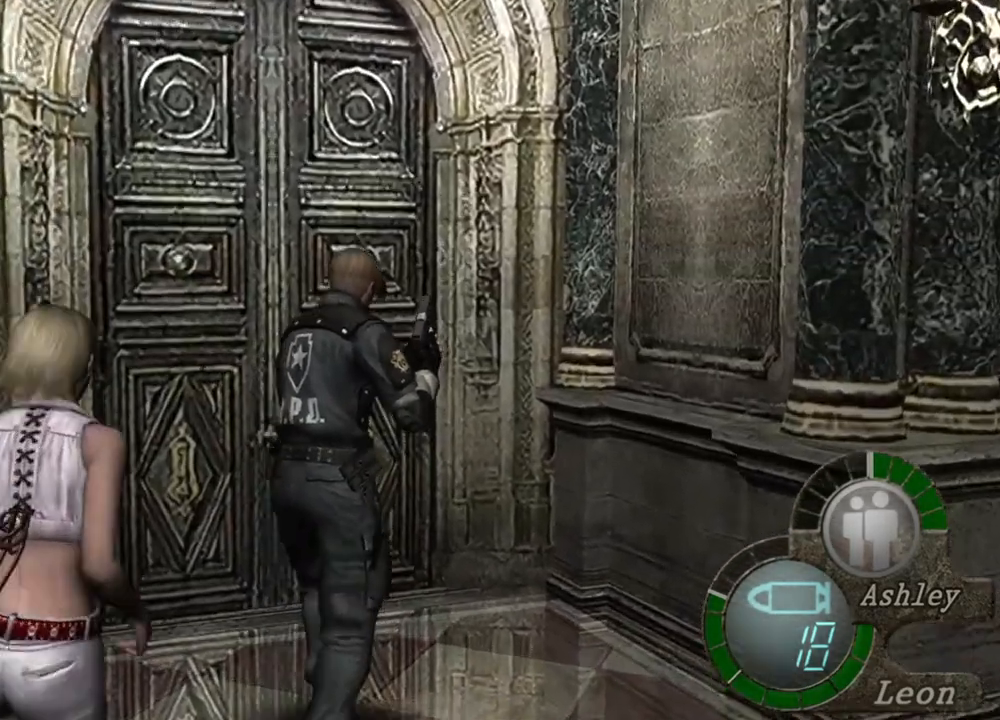
{"keys": ["e", "shift", "w"], "mouse": [], "events": [[34, "e", "down"], [134, "e", "up"], [200, "e", "down"], [267, "e", "up"], [334, "e", "down"], [434, "e", "up"], [467, "e", "down"]]}
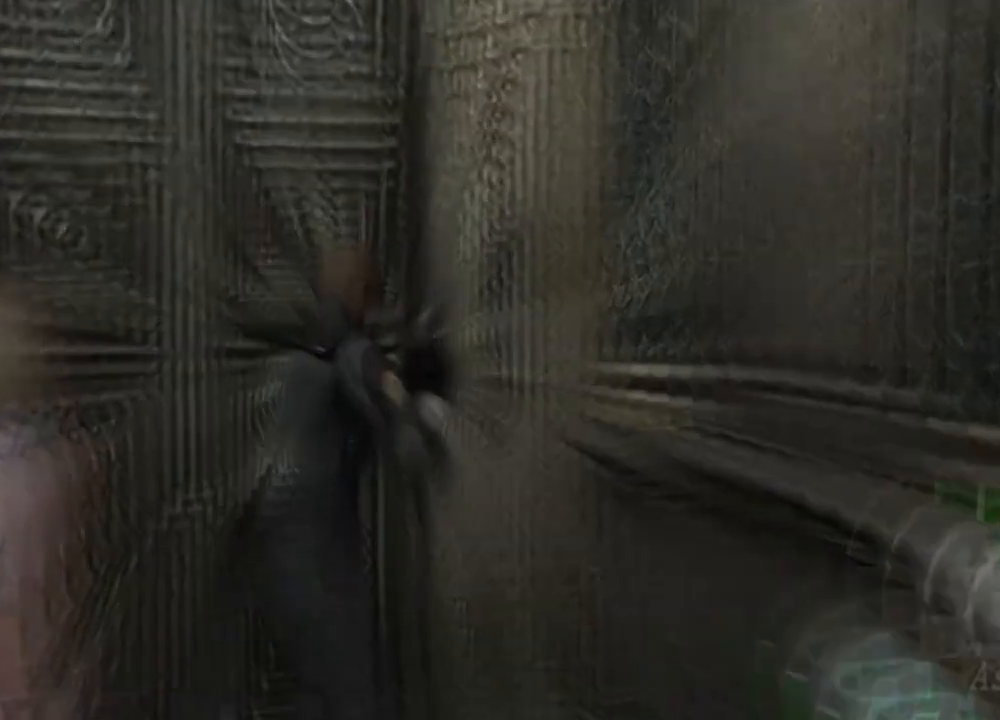
{"keys": [], "mouse": [], "events": [[67, "e", "up"], [100, "e", "down"], [200, "e", "up"], [267, "e", "down"], [500, "e", "up"], [500, "shift", "up"], [500, "w", "up"]]}